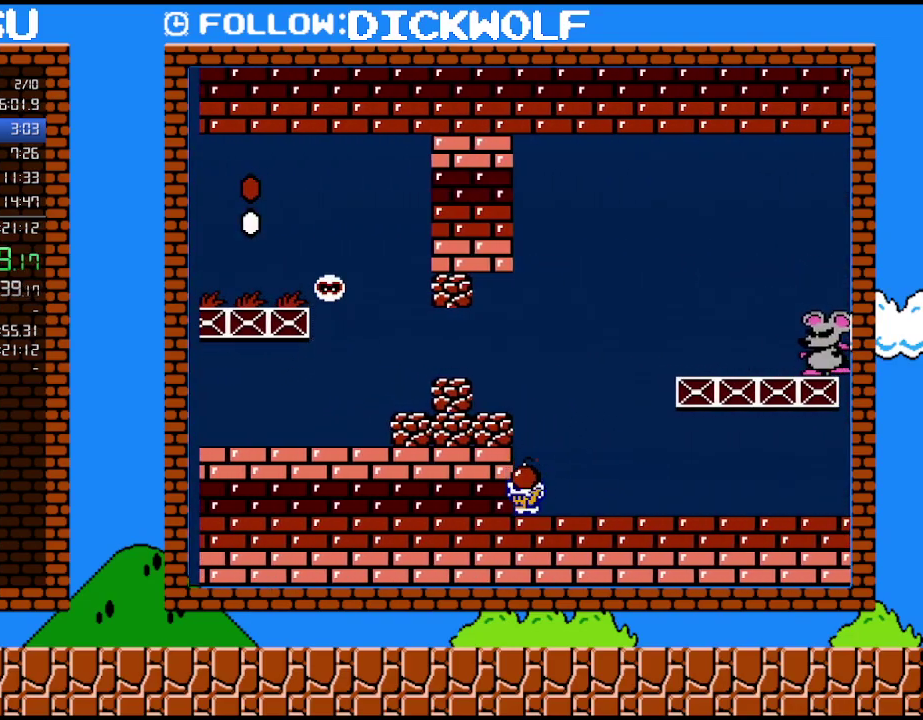
Gameplay with a controller (Nintendo layout); each line is a JSON object with the inputs held at the frame after it. "events" lists button and stick changes between this image and that frame as [ms after this image, input, new state], when the widget could be followed in between. Not read: L3 R3.
{"buttons": [], "events": [[100, "A", "down"], [167, "DPAD_LEFT", "down"], [483, "A", "up"], [483, "B", "up"], [483, "DPAD_LEFT", "up"]]}
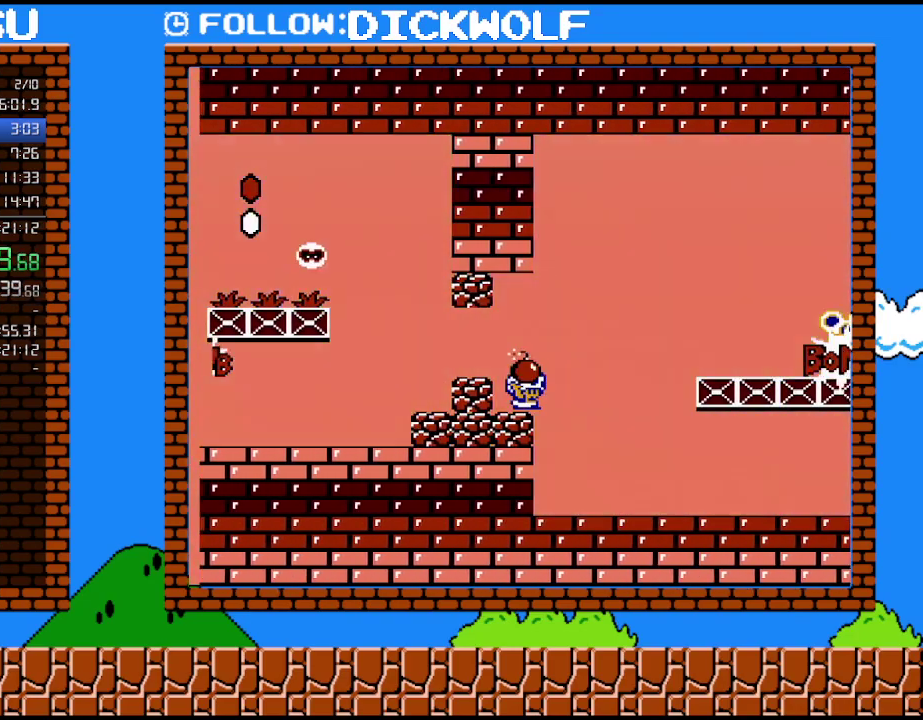
{"buttons": ["B", "DPAD_LEFT"], "events": [[83, "DPAD_RIGHT", "down"], [150, "A", "down"], [150, "DPAD_UP", "down"], [267, "A", "up"], [267, "DPAD_UP", "up"], [367, "B", "down"], [367, "DPAD_RIGHT", "up"], [450, "DPAD_LEFT", "down"]]}
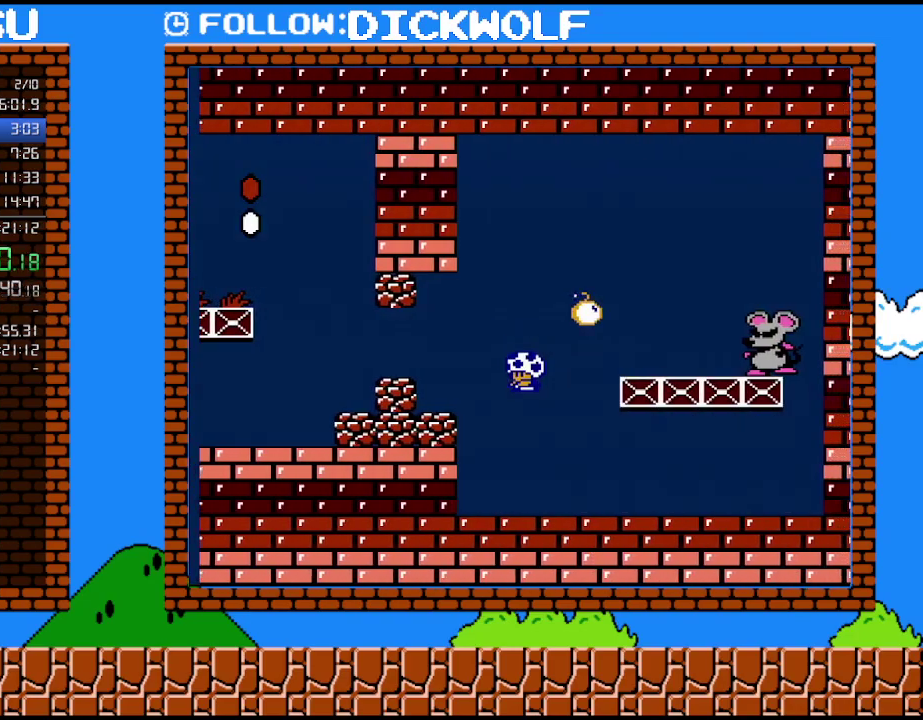
{"buttons": ["DPAD_RIGHT"], "events": [[50, "B", "up"], [117, "DPAD_LEFT", "up"], [483, "DPAD_RIGHT", "down"]]}
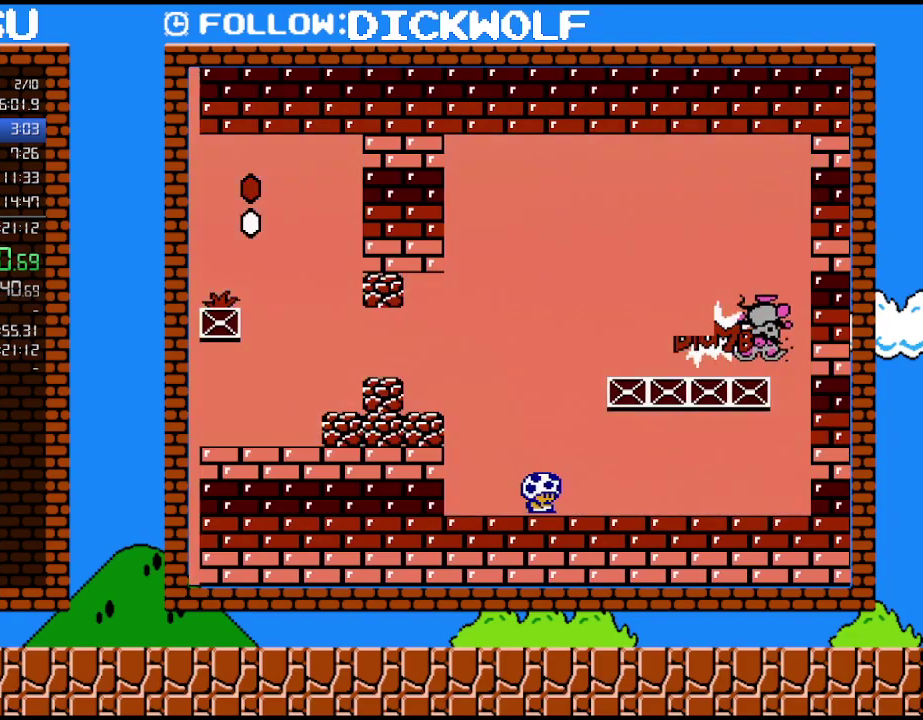
{"buttons": ["DPAD_LEFT"], "events": [[133, "DPAD_RIGHT", "up"], [483, "DPAD_LEFT", "down"]]}
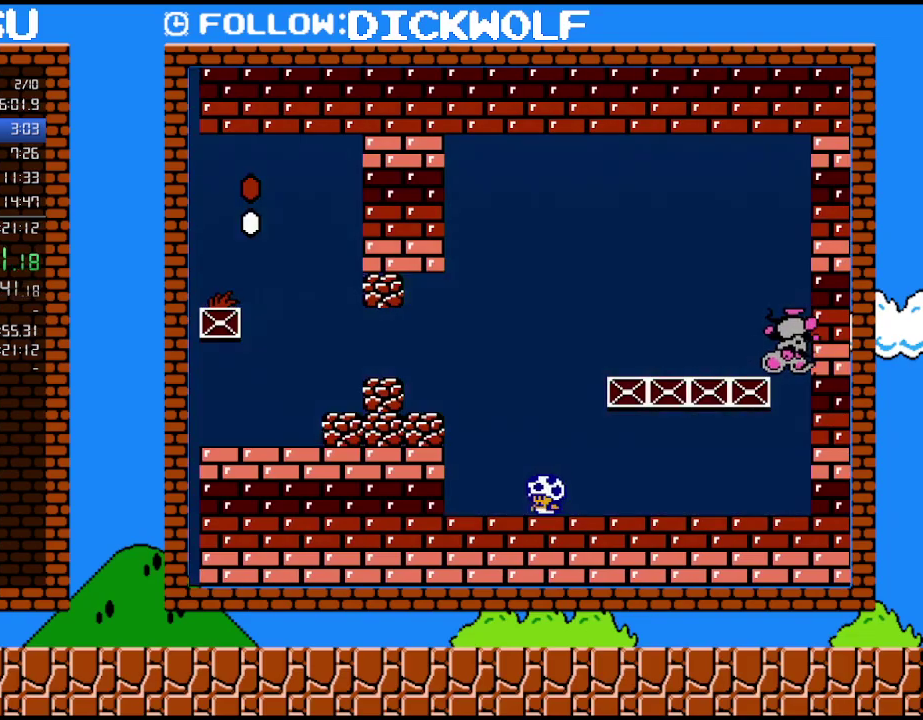
{"buttons": [], "events": [[83, "DPAD_LEFT", "up"]]}
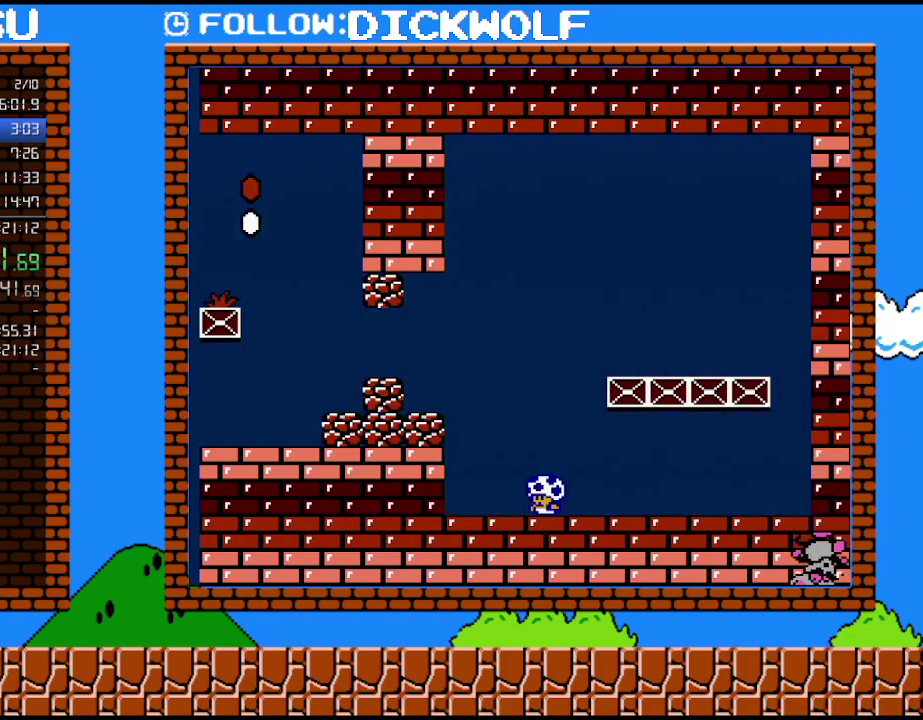
{"buttons": [], "events": []}
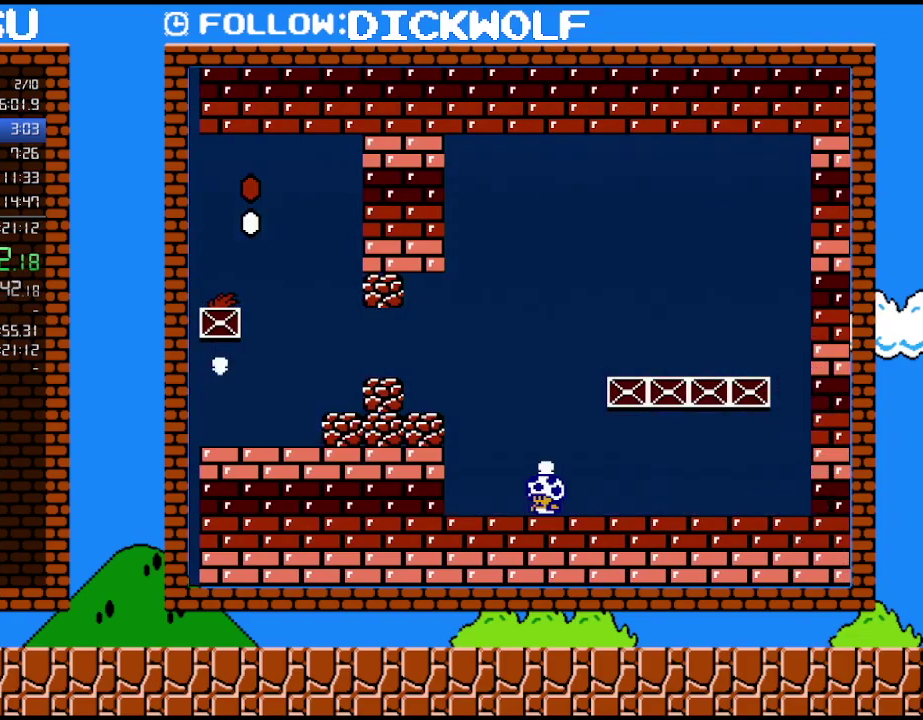
{"buttons": [], "events": []}
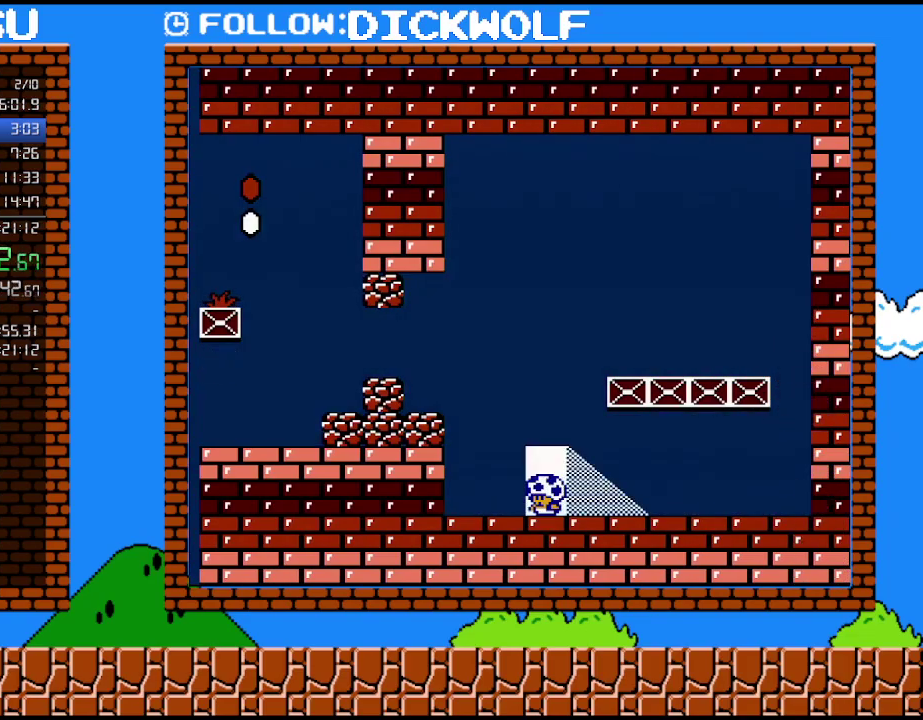
{"buttons": [], "events": []}
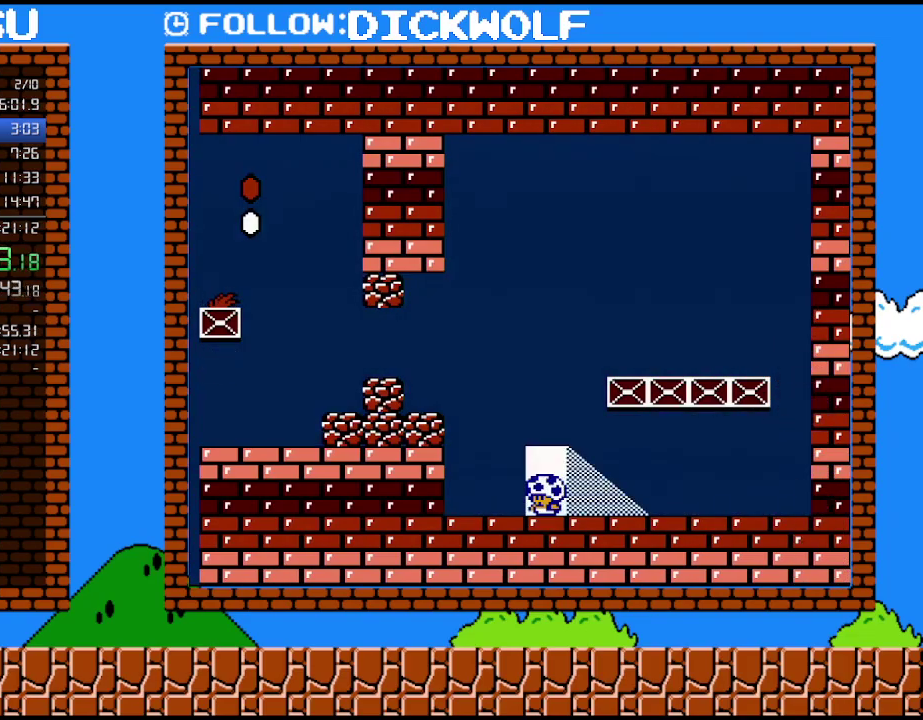
{"buttons": [], "events": []}
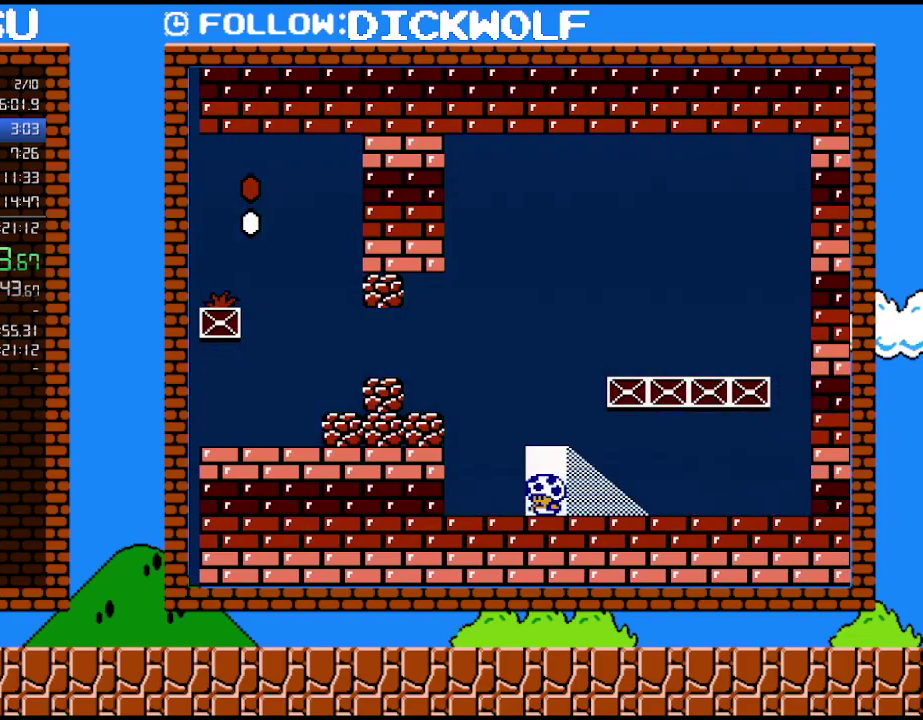
{"buttons": [], "events": []}
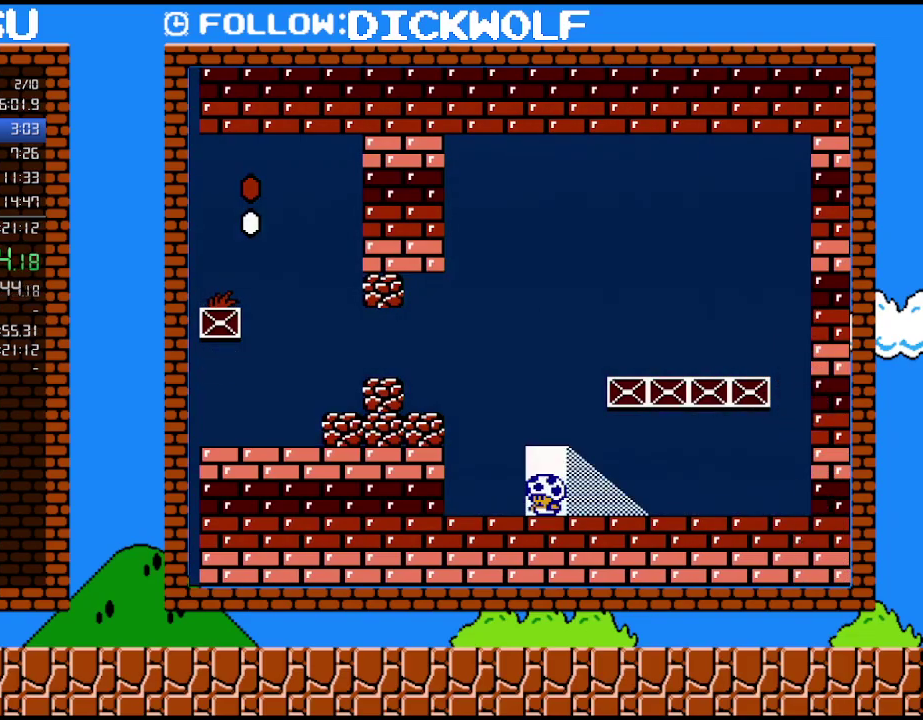
{"buttons": [], "events": []}
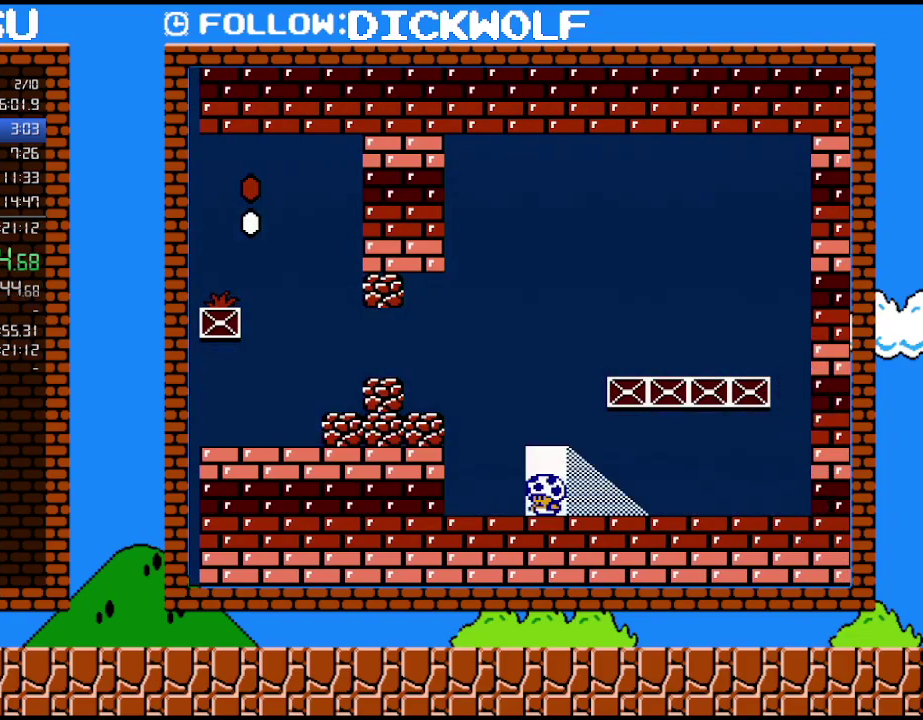
{"buttons": [], "events": []}
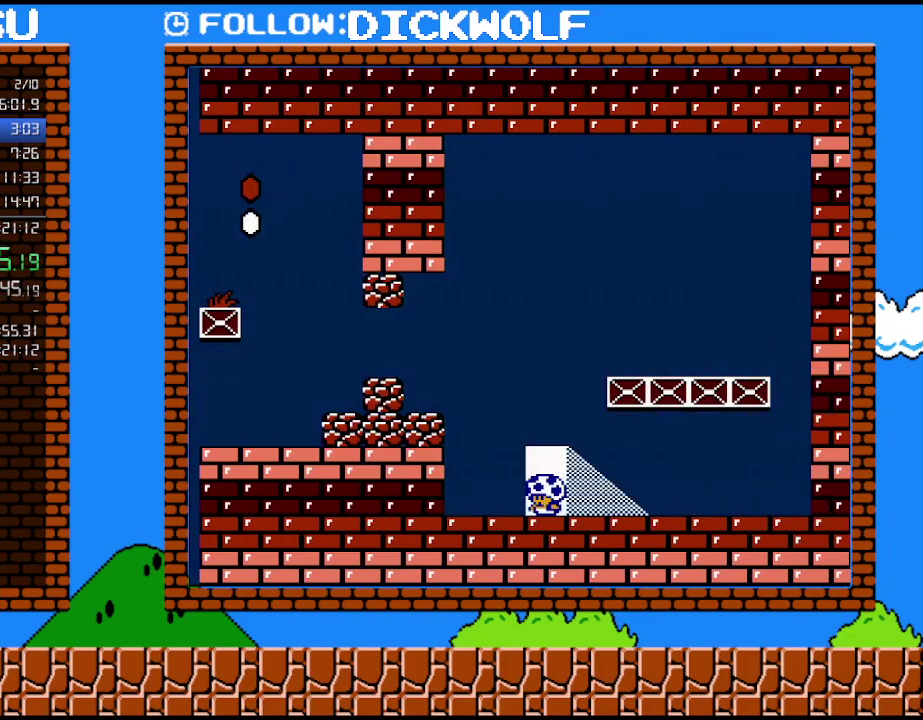
{"buttons": [], "events": []}
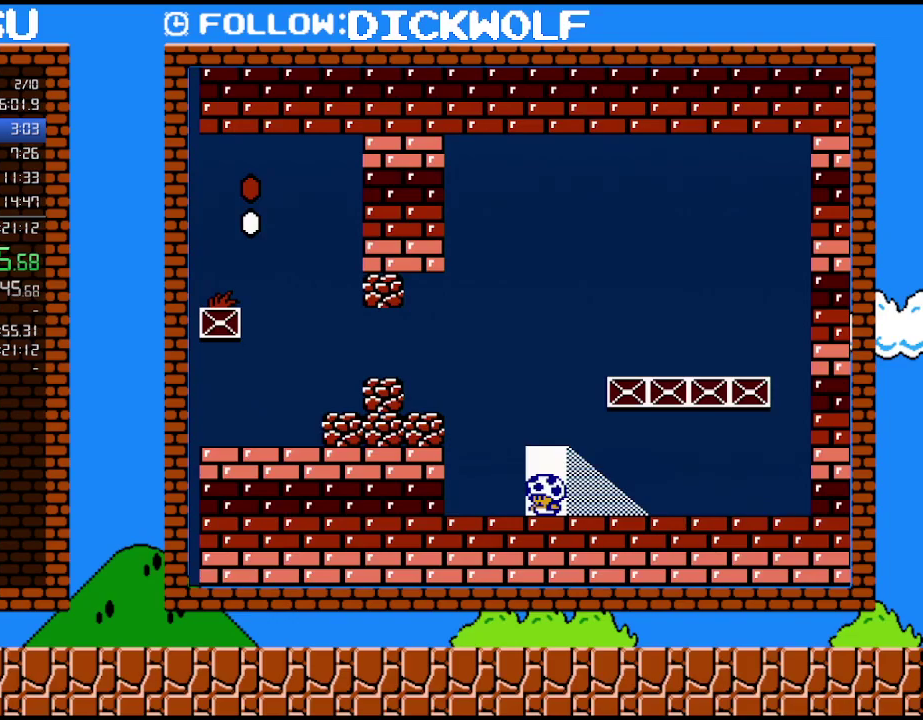
{"buttons": ["DPAD_UP"], "events": [[450, "DPAD_UP", "down"]]}
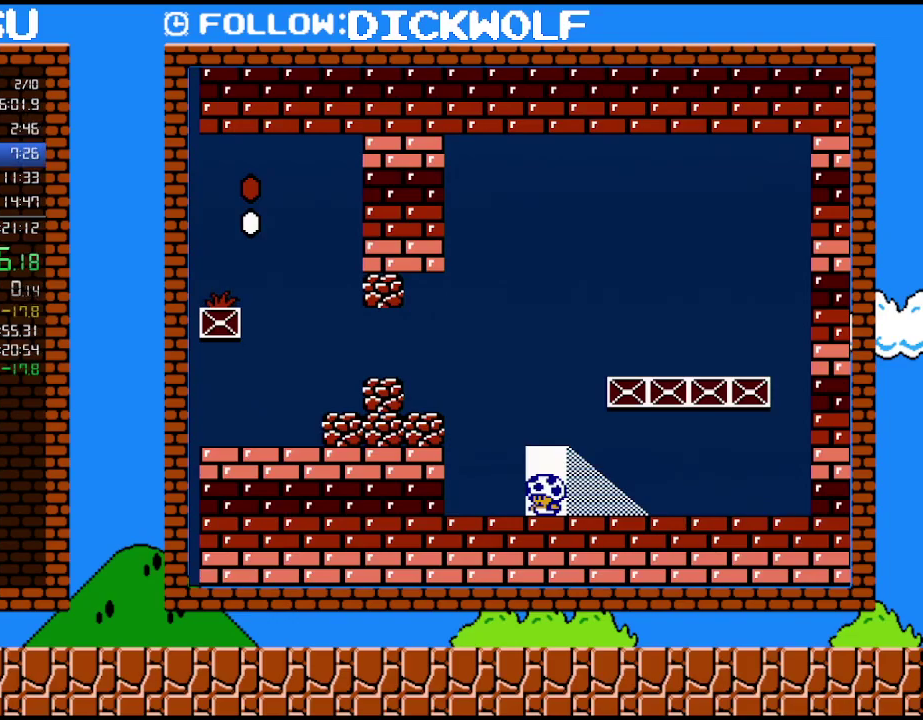
{"buttons": [], "events": [[117, "DPAD_UP", "up"], [233, "DPAD_UP", "down"], [333, "DPAD_UP", "up"]]}
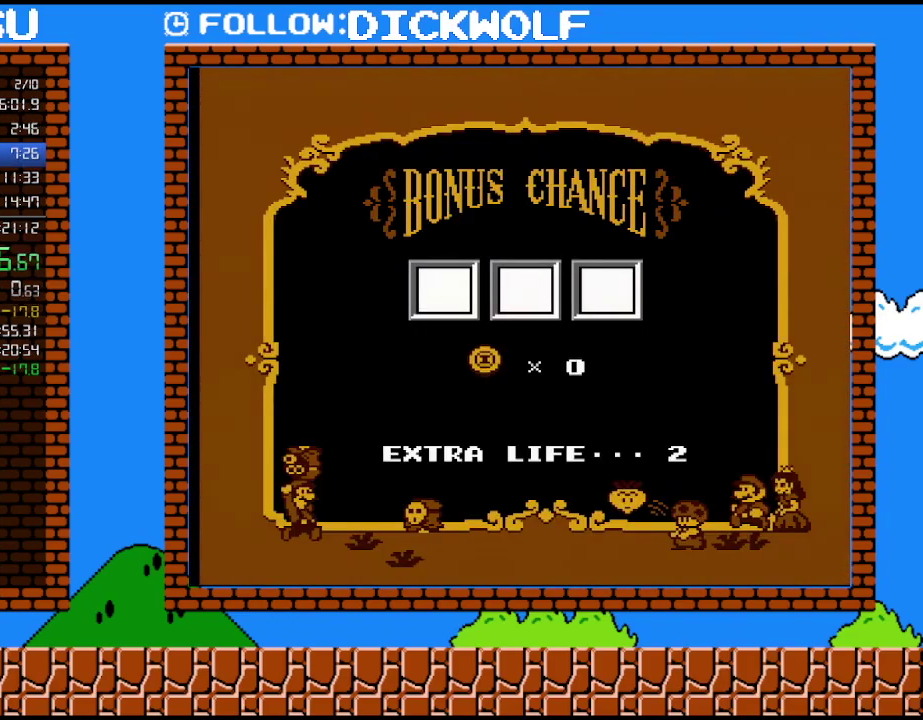
{"buttons": [], "events": []}
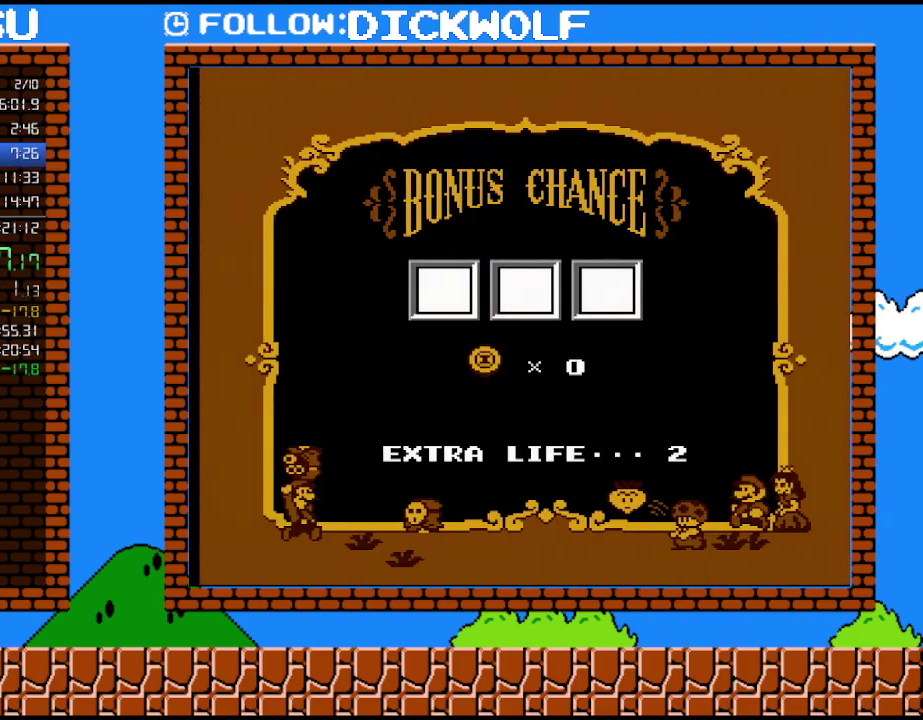
{"buttons": [], "events": [[417, "A", "down"], [483, "A", "up"]]}
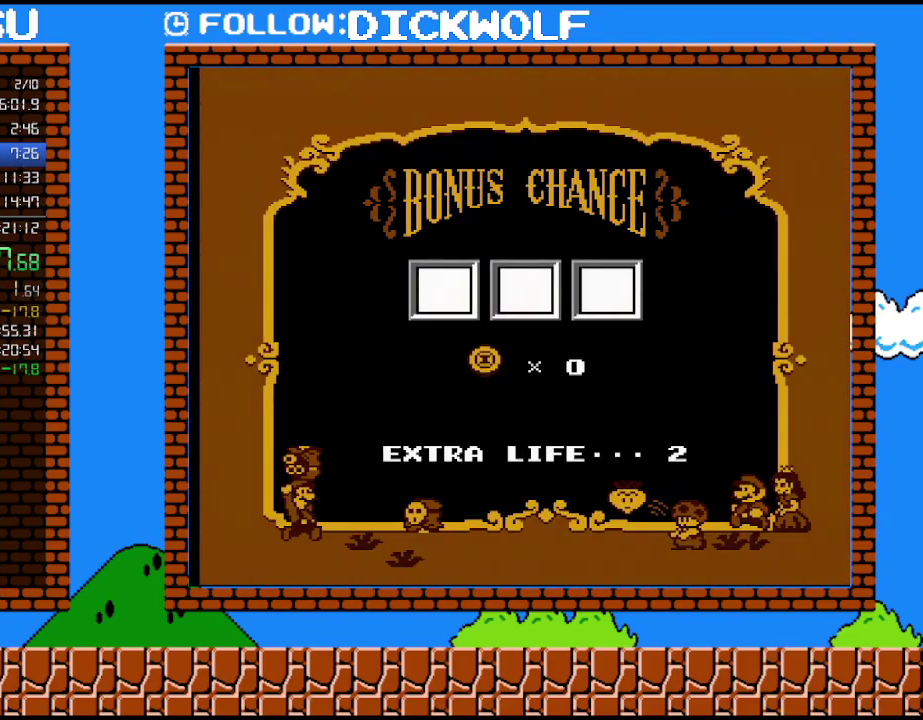
{"buttons": ["A"], "events": [[50, "A", "down"], [117, "A", "up"], [200, "A", "down"], [267, "A", "up"], [450, "A", "down"]]}
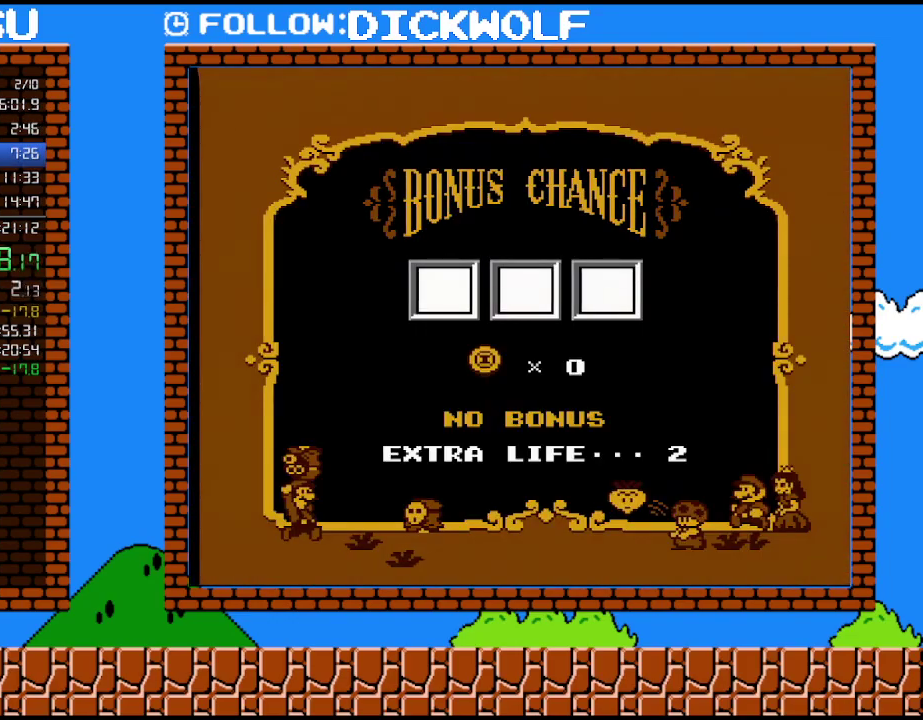
{"buttons": ["A"], "events": [[17, "A", "up"], [83, "A", "down"], [100, "A", "up"], [200, "A", "down"], [267, "A", "up"], [333, "A", "down"], [383, "A", "up"], [483, "A", "down"]]}
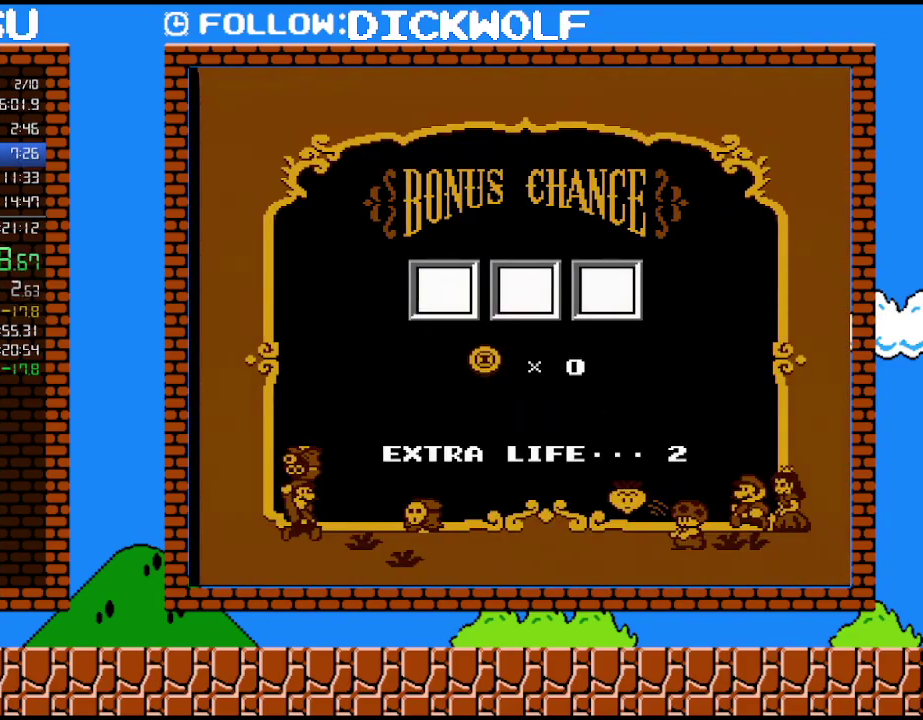
{"buttons": [], "events": [[17, "A", "up"], [117, "A", "down"], [133, "A", "up"], [233, "A", "down"], [283, "A", "up"], [350, "A", "down"], [417, "A", "up"]]}
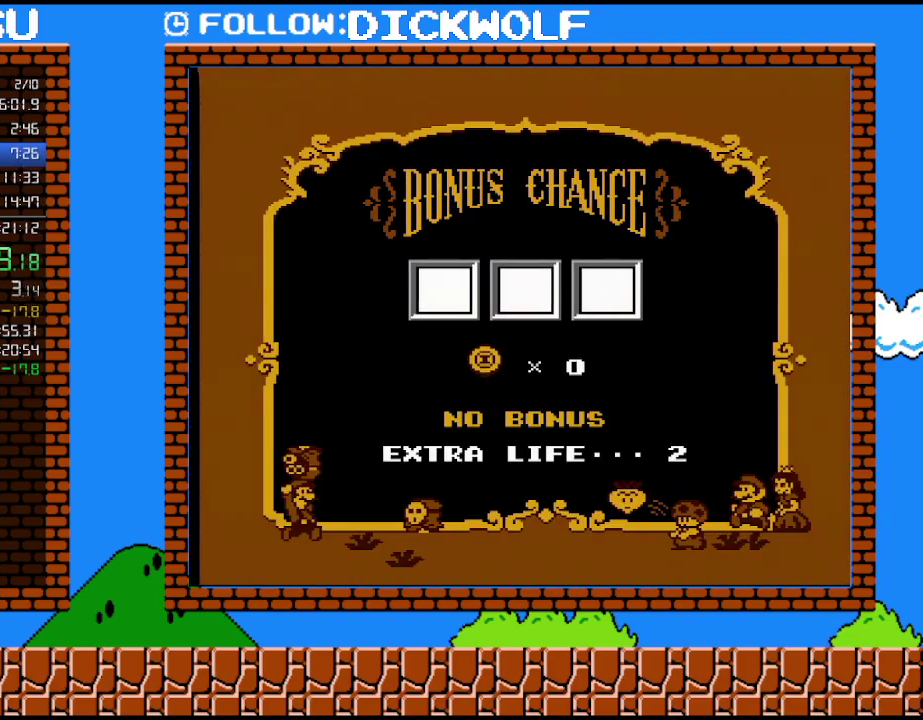
{"buttons": [], "events": [[17, "A", "down"], [83, "A", "up"], [133, "A", "down"], [200, "A", "up"], [267, "A", "down"], [333, "A", "up"], [383, "A", "down"], [483, "A", "up"]]}
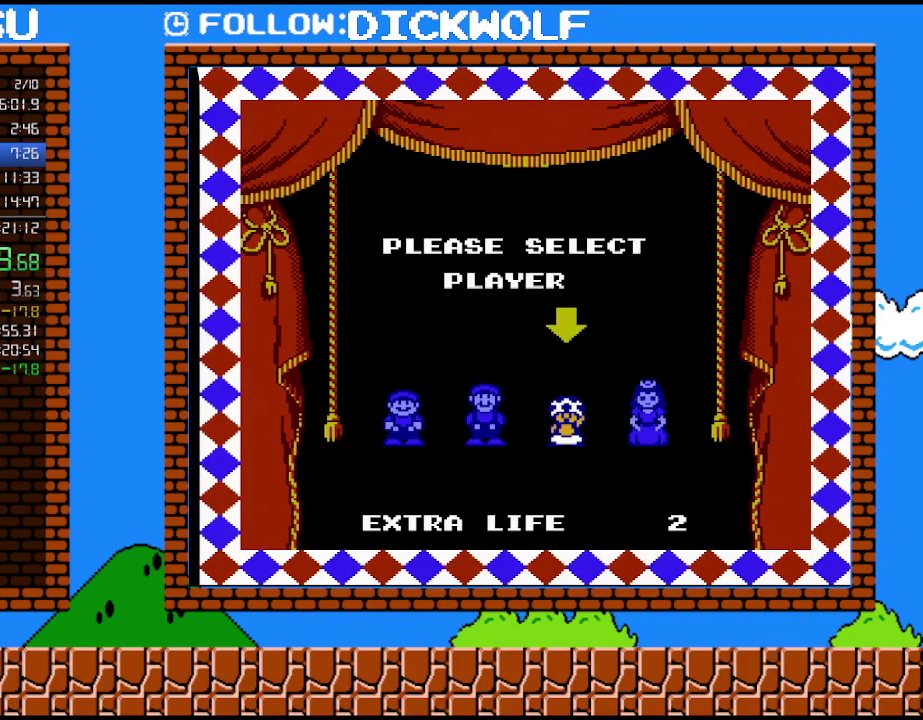
{"buttons": [], "events": []}
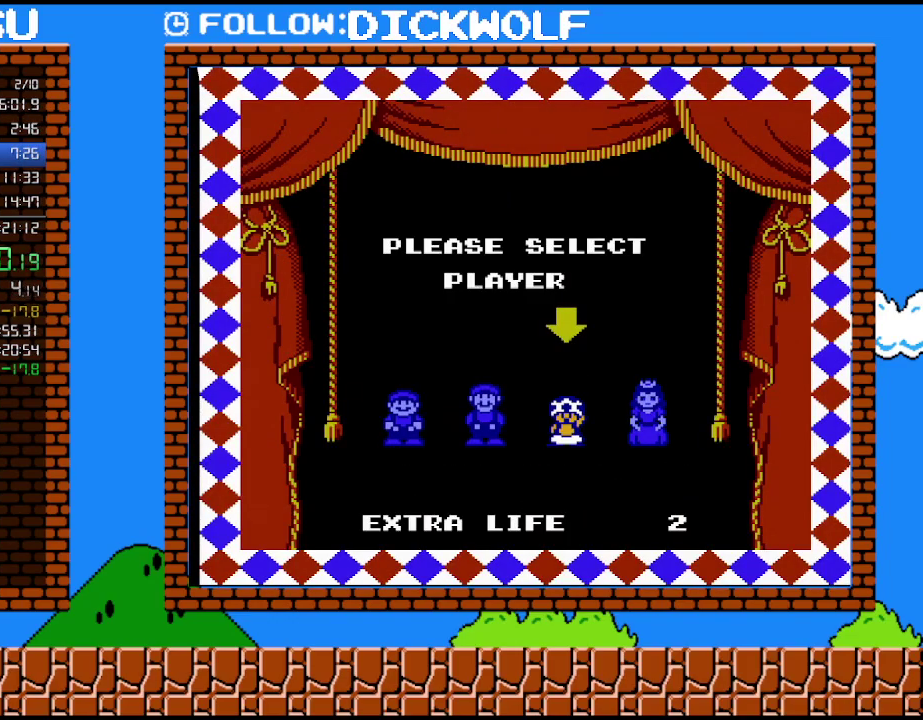
{"buttons": [], "events": []}
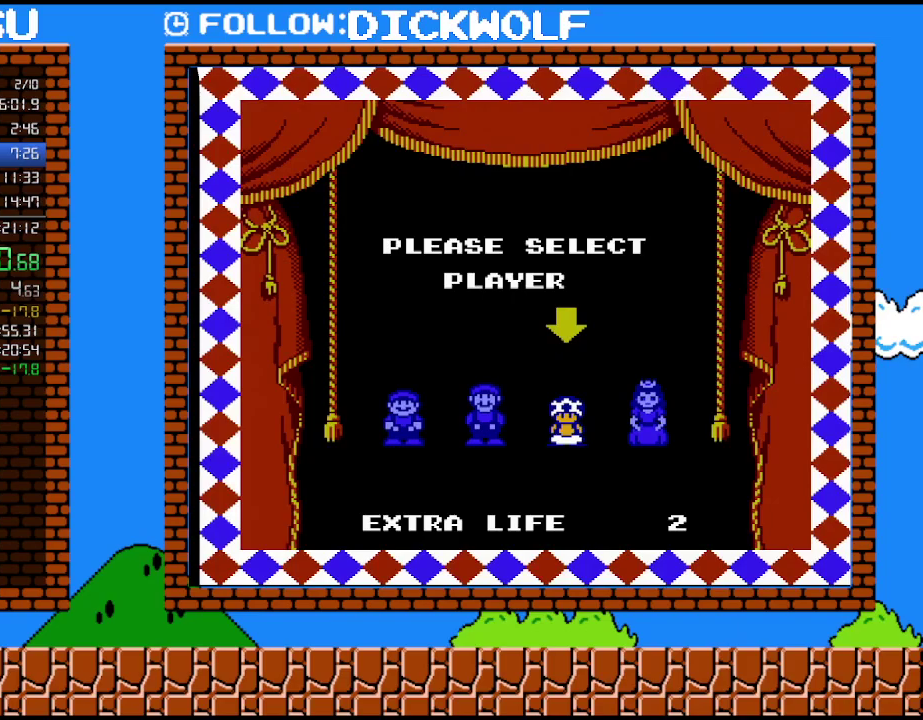
{"buttons": [], "events": []}
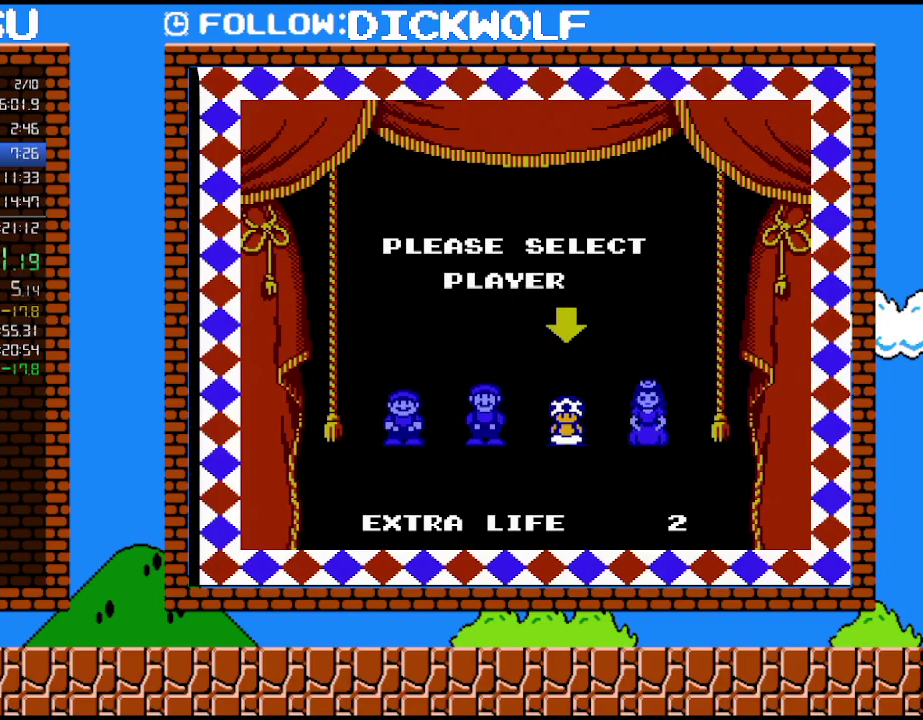
{"buttons": [], "events": []}
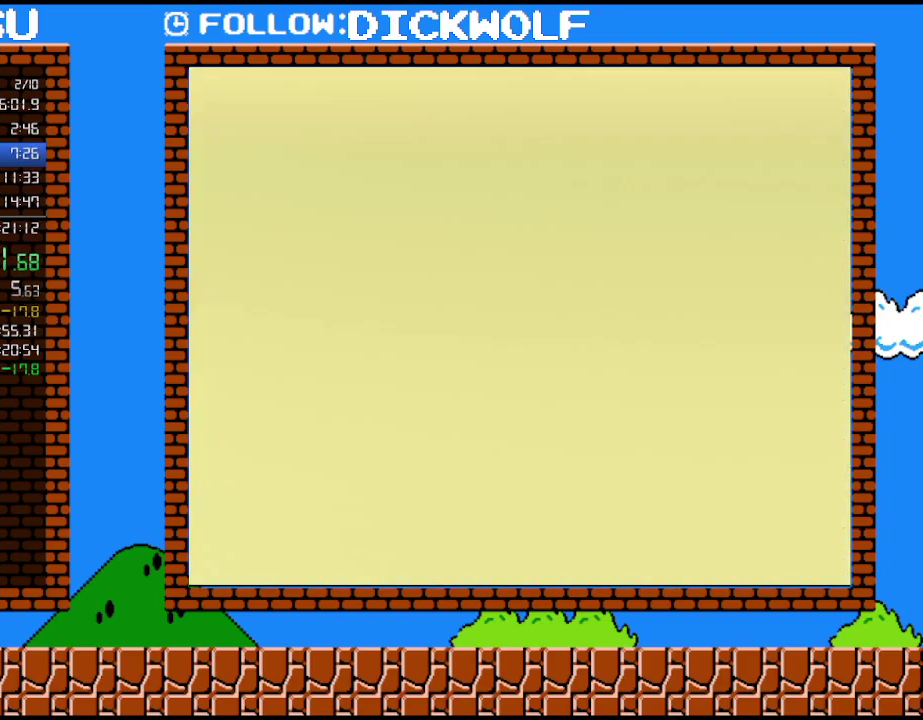
{"buttons": [], "events": []}
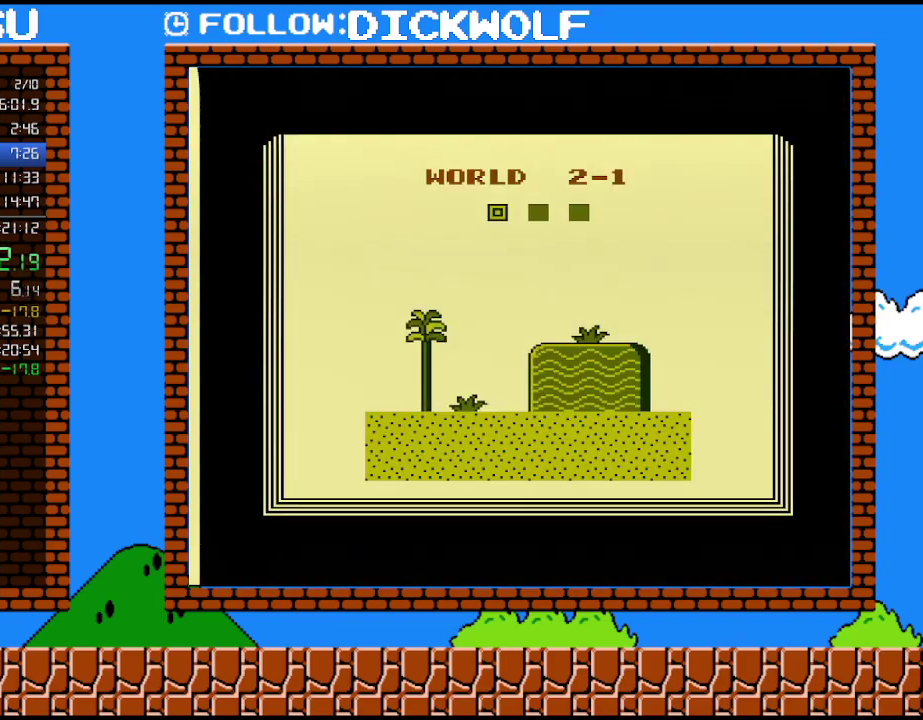
{"buttons": [], "events": []}
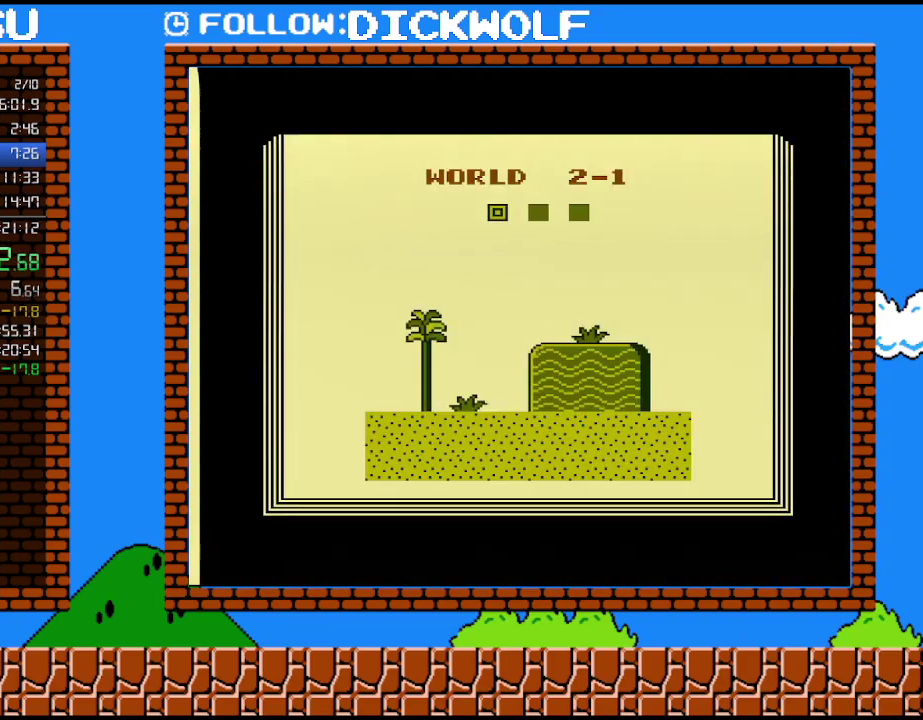
{"buttons": ["B", "DPAD_RIGHT"], "events": [[317, "B", "down"], [367, "DPAD_RIGHT", "down"]]}
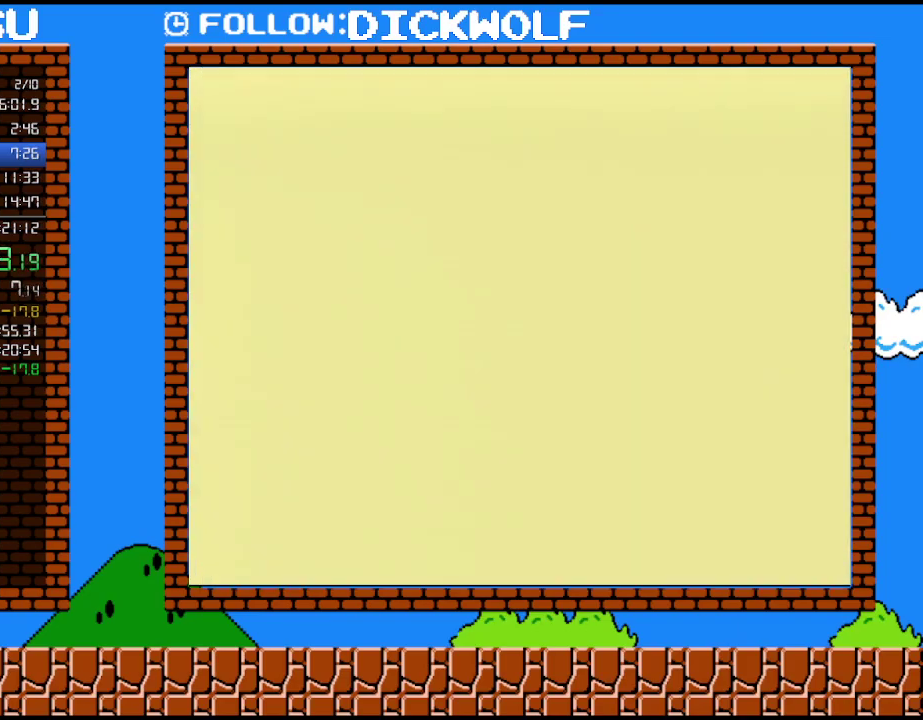
{"buttons": ["B", "DPAD_RIGHT"], "events": []}
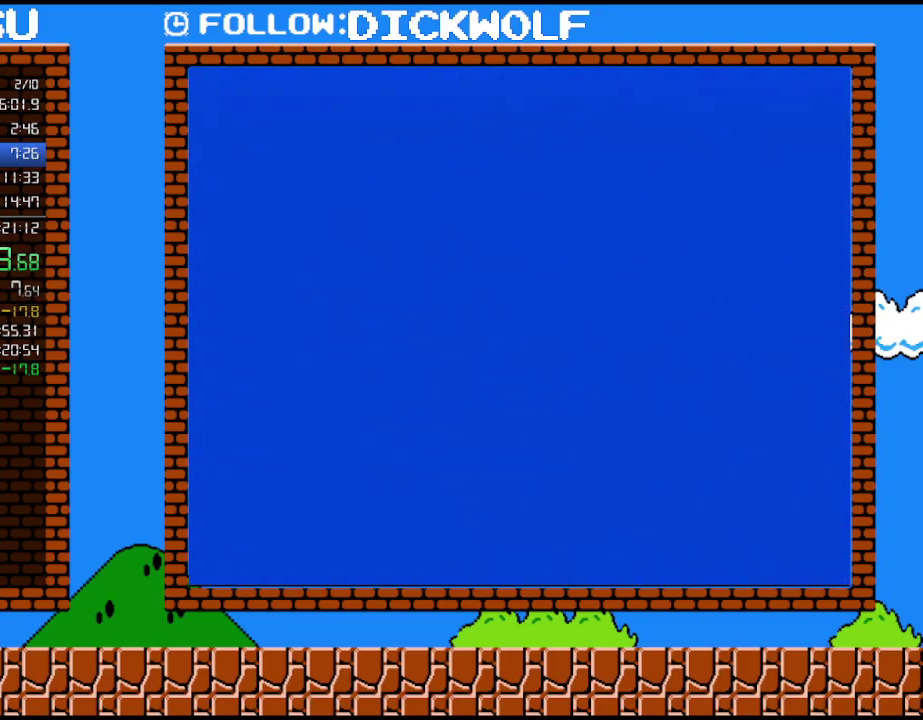
{"buttons": ["B", "DPAD_RIGHT"], "events": []}
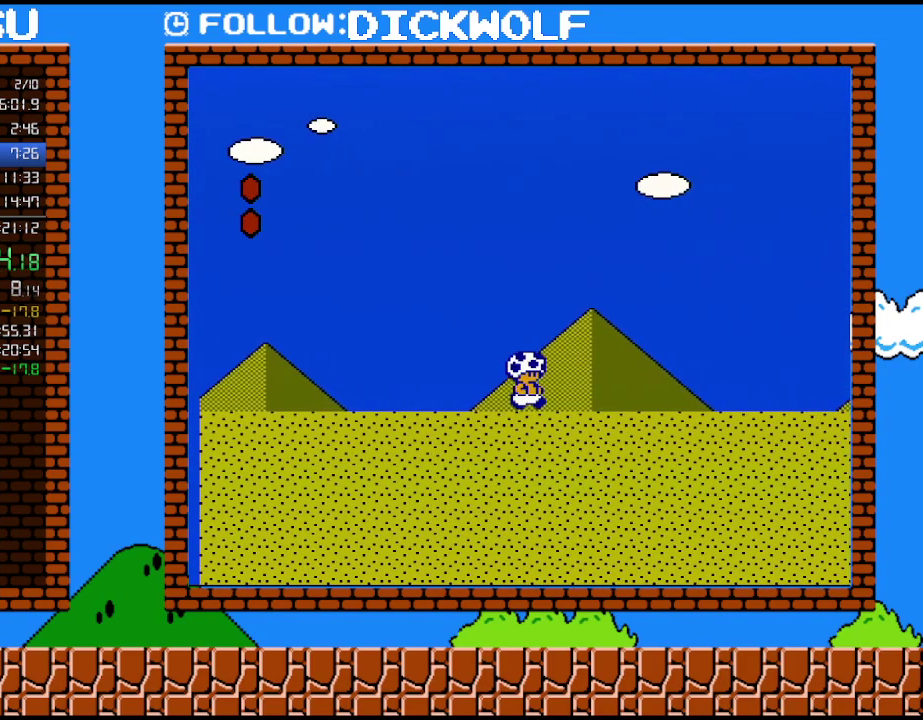
{"buttons": ["B", "DPAD_RIGHT"], "events": []}